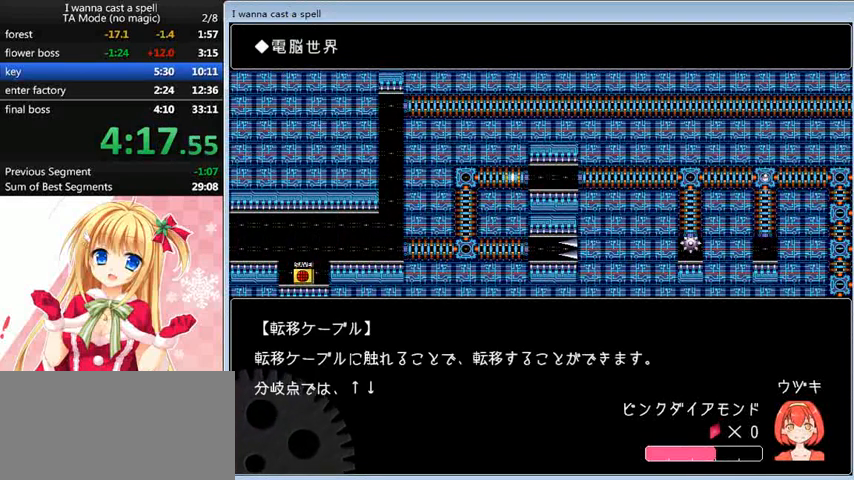
Gameplay with keyboard; each line is a JSON object with the keys held at the frame after it. "events" lists presses ("down") and releases ("up") of "0", "down", "left", "r", "right", "shift_l", "shift_r", "up" and "z" between this image and that frame as [ms after this image, input, new state], when the widget could be followed in between. No other keys are recorded. Mouse input is not recorded.
{"keys": ["right"], "events": []}
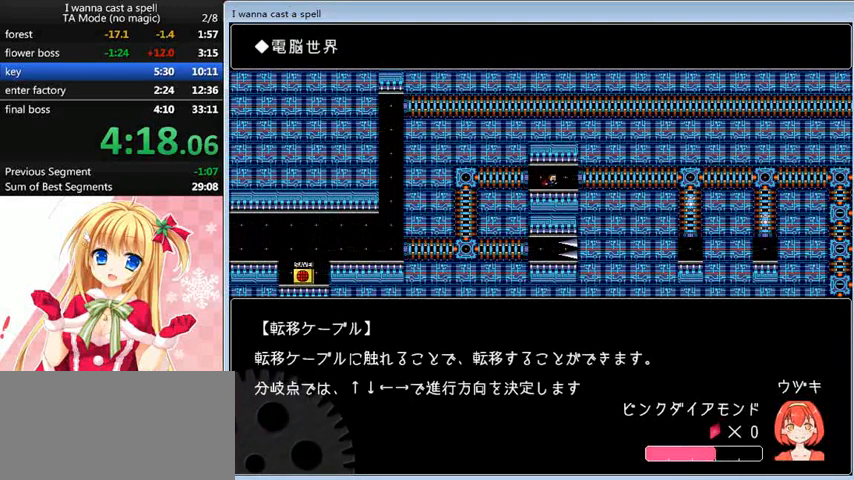
{"keys": ["right"], "events": []}
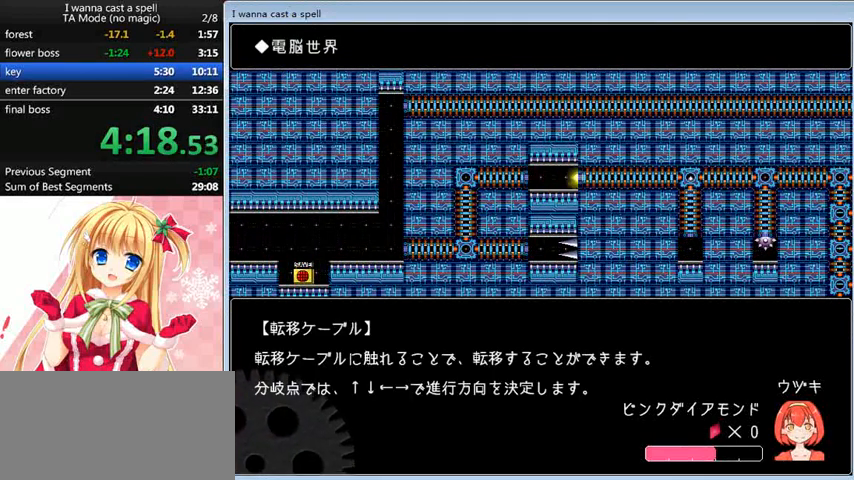
{"keys": [], "events": [[360, "right", "up"]]}
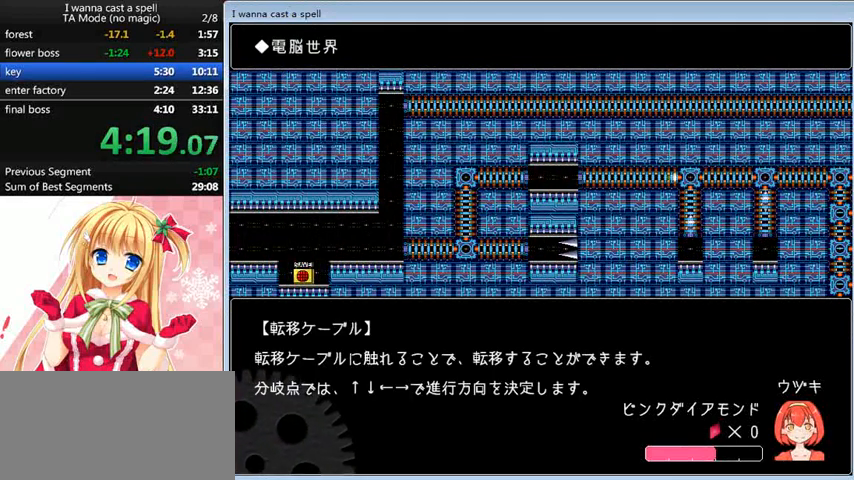
{"keys": [], "events": [[240, "right", "down"], [320, "right", "up"]]}
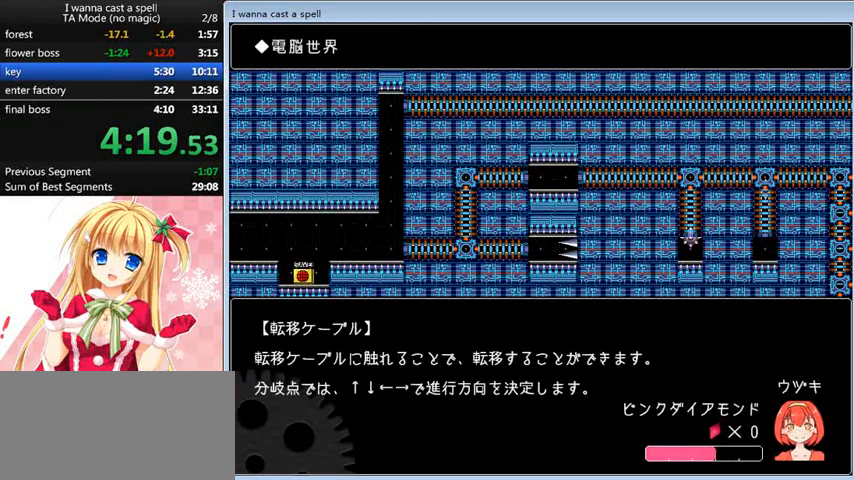
{"keys": ["right"], "events": [[440, "r", "down"], [440, "right", "down"], [480, "r", "up"]]}
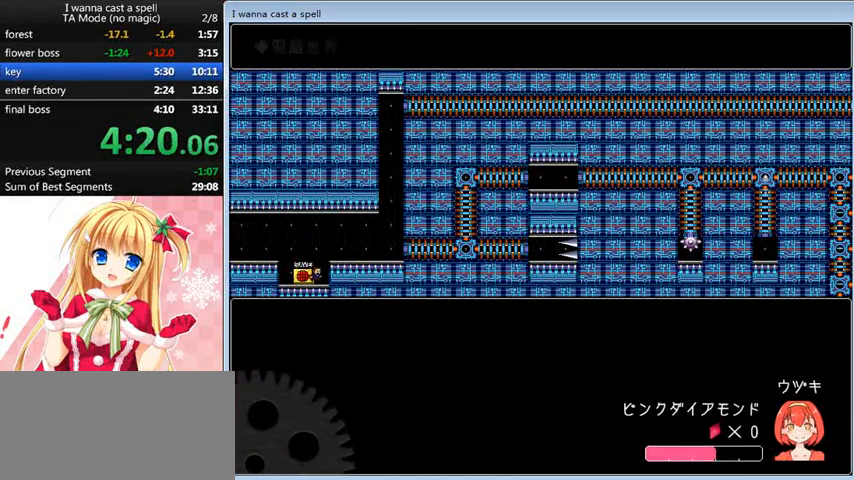
{"keys": ["right"], "events": [[40, "shift_l", "down"], [120, "shift_l", "up"]]}
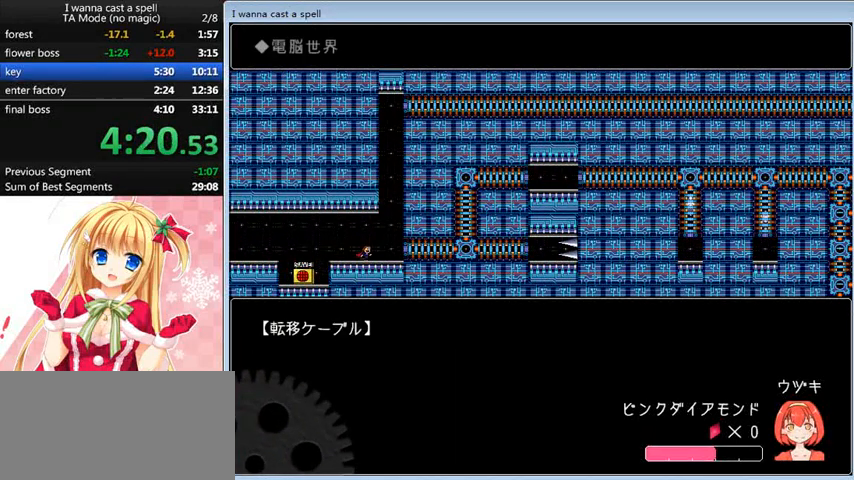
{"keys": ["right"], "events": []}
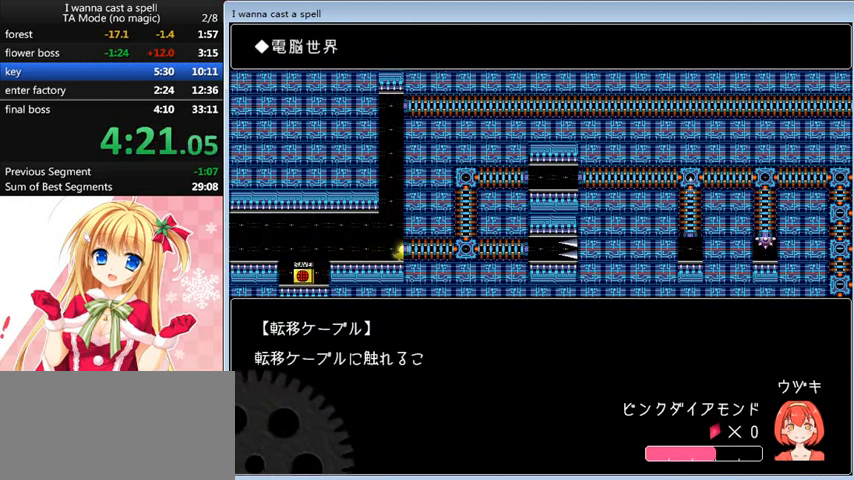
{"keys": ["up"], "events": [[160, "right", "up"], [440, "up", "down"]]}
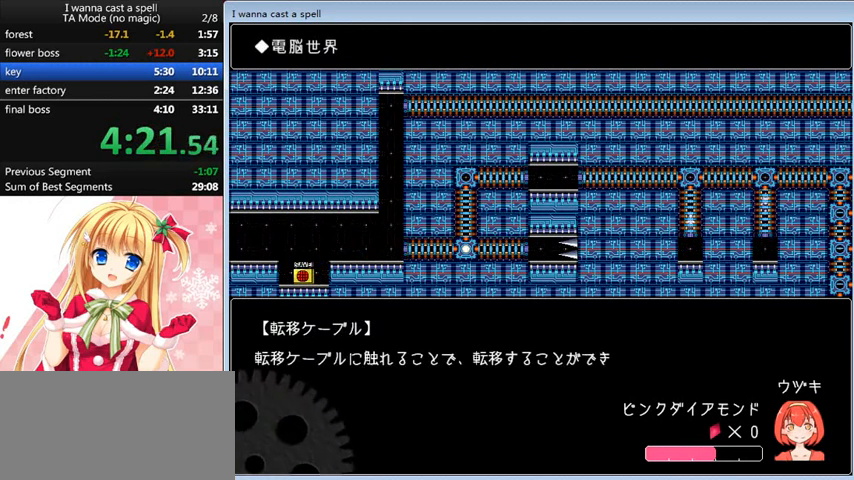
{"keys": ["right"], "events": [[120, "up", "up"], [360, "right", "down"]]}
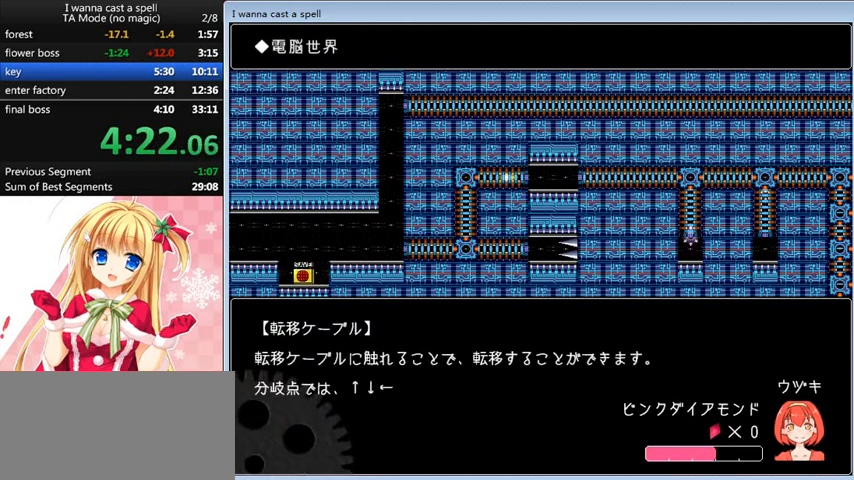
{"keys": ["right"], "events": []}
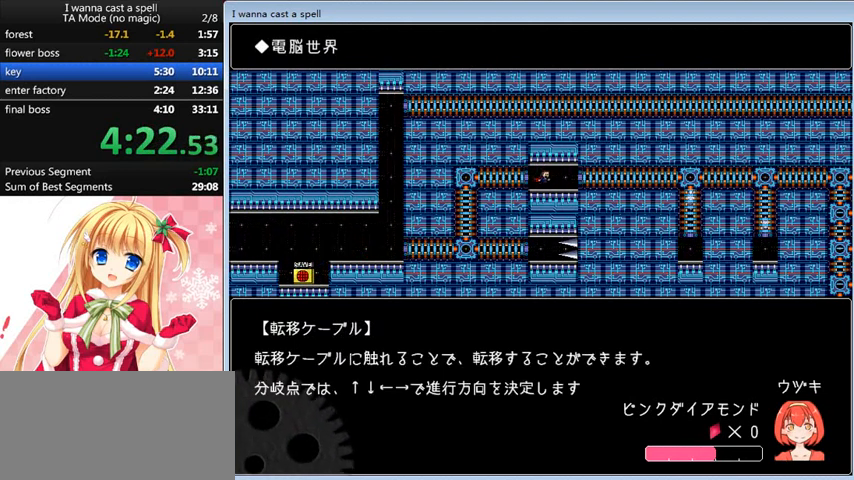
{"keys": ["right"], "events": []}
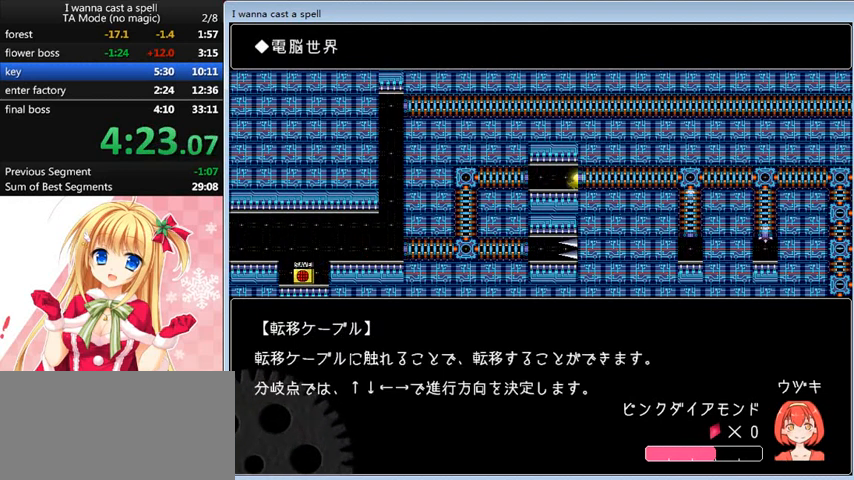
{"keys": [], "events": [[40, "right", "up"]]}
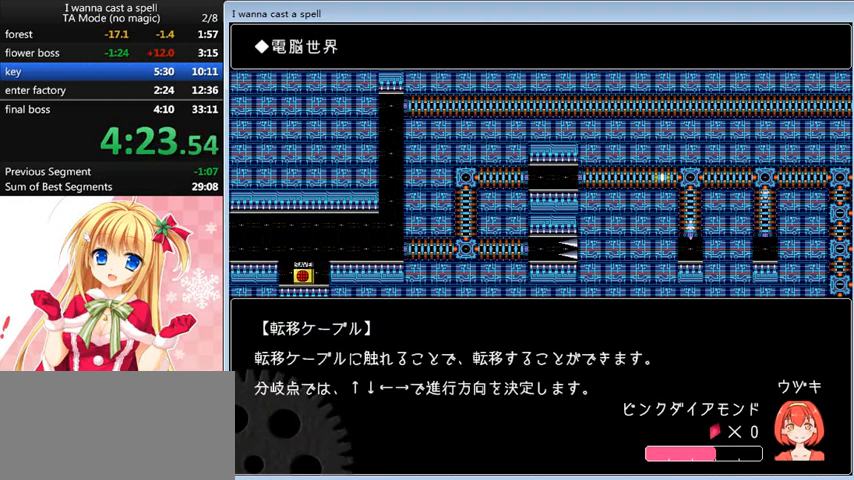
{"keys": ["right"], "events": [[400, "right", "down"]]}
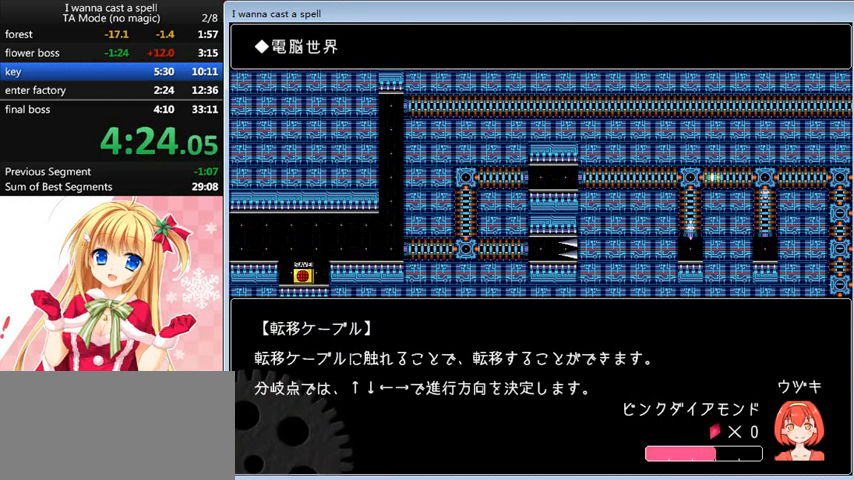
{"keys": [], "events": [[40, "right", "up"], [240, "right", "down"], [480, "right", "up"]]}
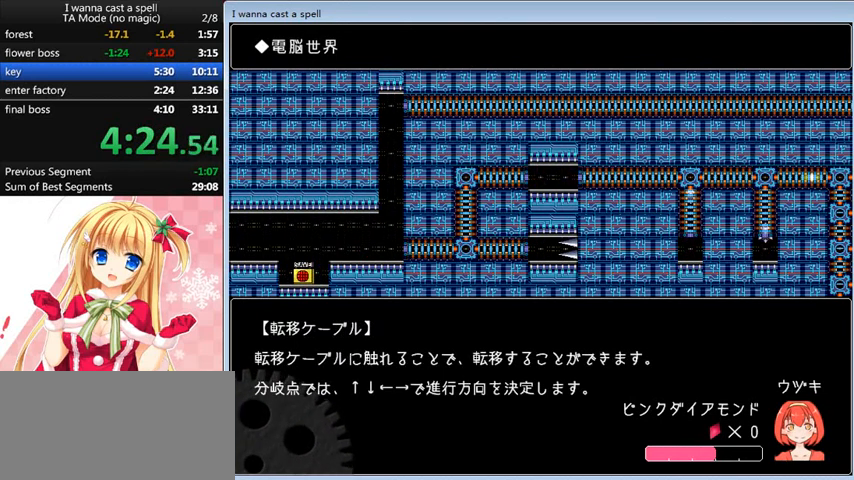
{"keys": ["down"], "events": [[160, "down", "down"], [280, "down", "up"], [480, "down", "down"]]}
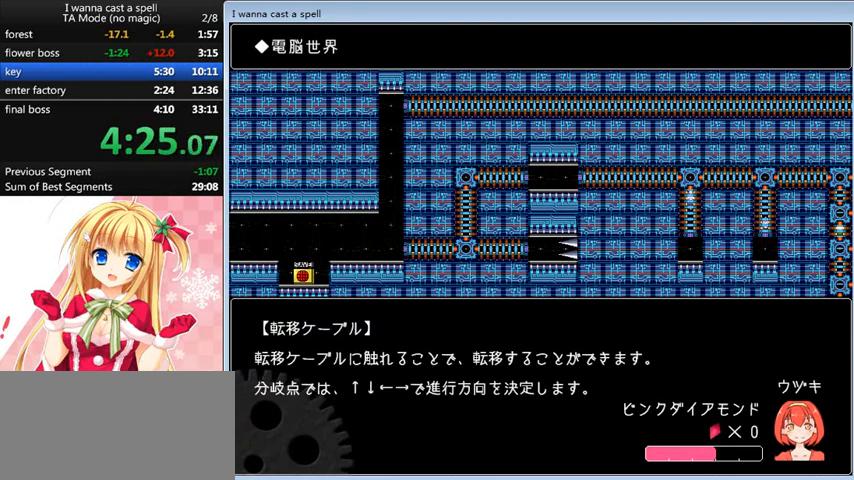
{"keys": [], "events": [[40, "down", "up"], [240, "down", "down"], [360, "down", "up"]]}
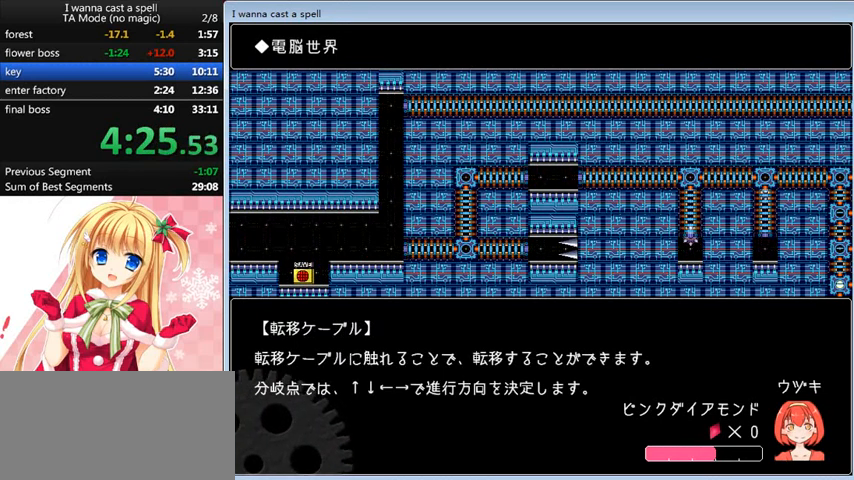
{"keys": ["right"], "events": [[80, "down", "down"], [240, "down", "up"], [400, "right", "down"]]}
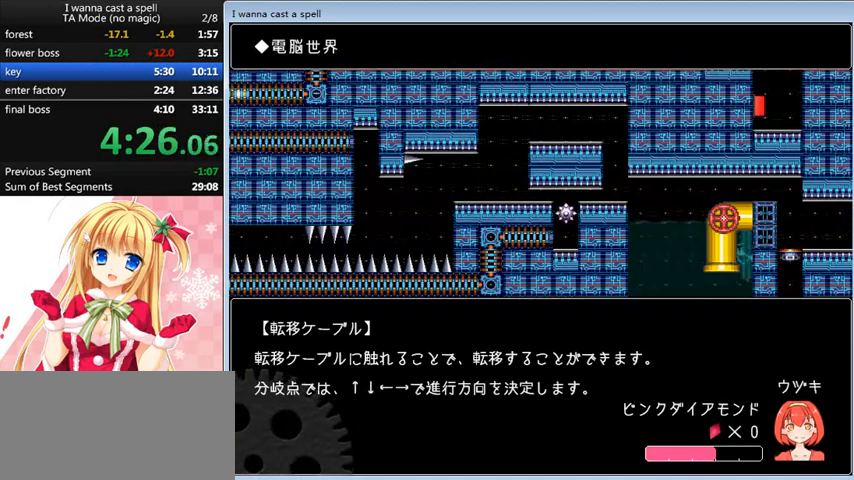
{"keys": [], "events": [[80, "right", "up"], [360, "up", "down"], [440, "up", "up"]]}
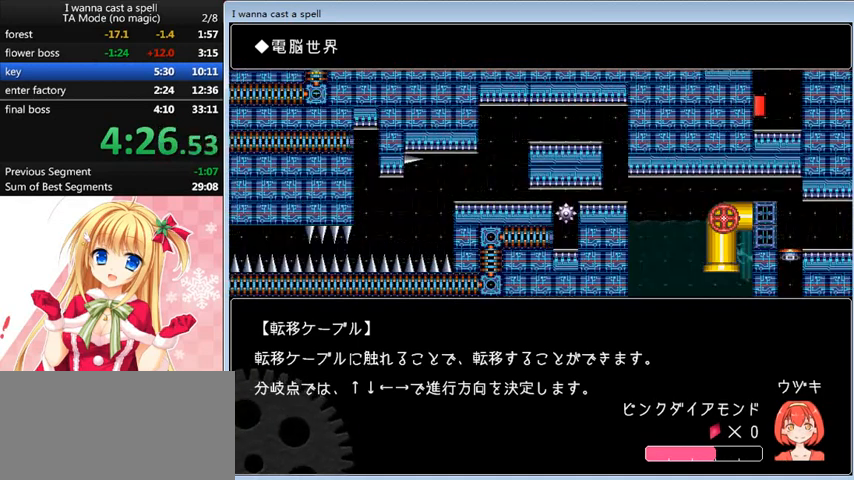
{"keys": ["right"], "events": [[240, "up", "down"], [360, "up", "up"], [480, "right", "down"]]}
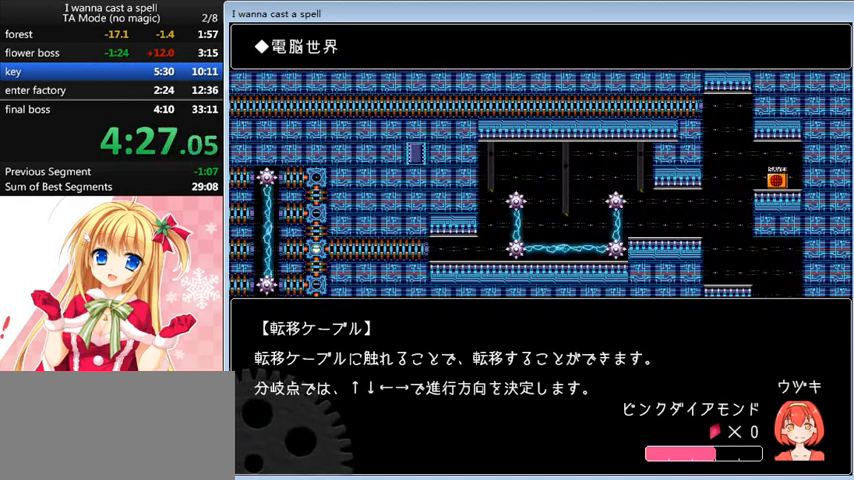
{"keys": [], "events": [[240, "right", "up"]]}
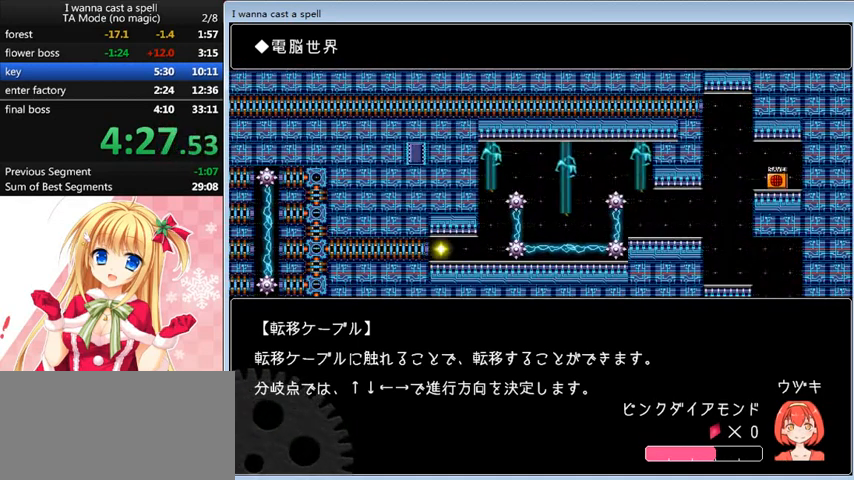
{"keys": ["right"], "events": [[440, "right", "down"]]}
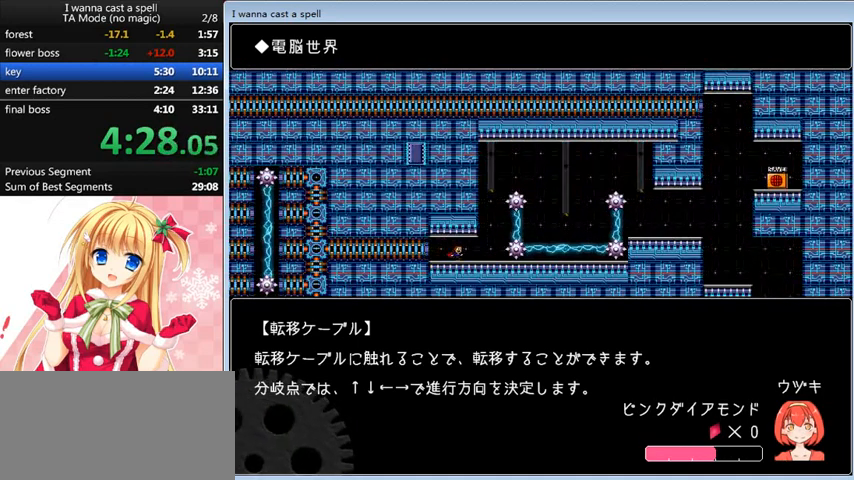
{"keys": [], "events": [[280, "right", "up"], [280, "shift_l", "down"], [440, "shift_l", "up"]]}
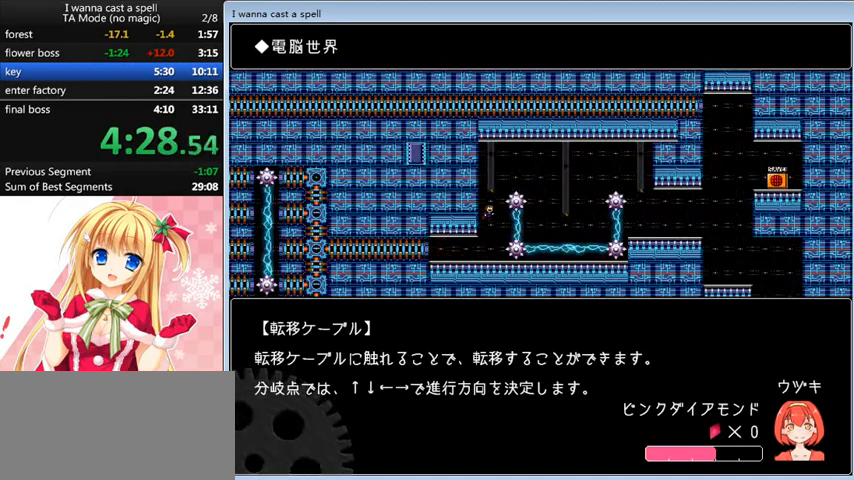
{"keys": ["right", "shift_l"], "events": [[40, "shift_l", "down"], [160, "shift_l", "up"], [440, "right", "down"], [440, "shift_l", "down"]]}
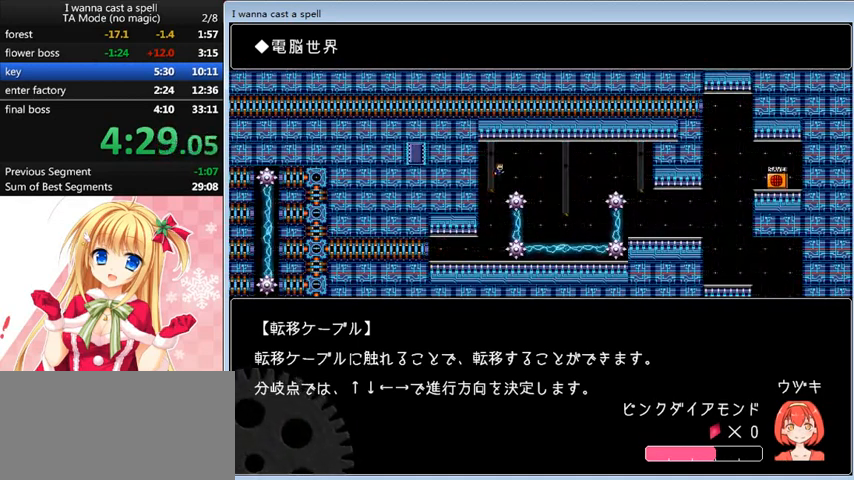
{"keys": ["shift_l"], "events": [[80, "shift_l", "up"], [400, "right", "up"], [440, "shift_l", "down"]]}
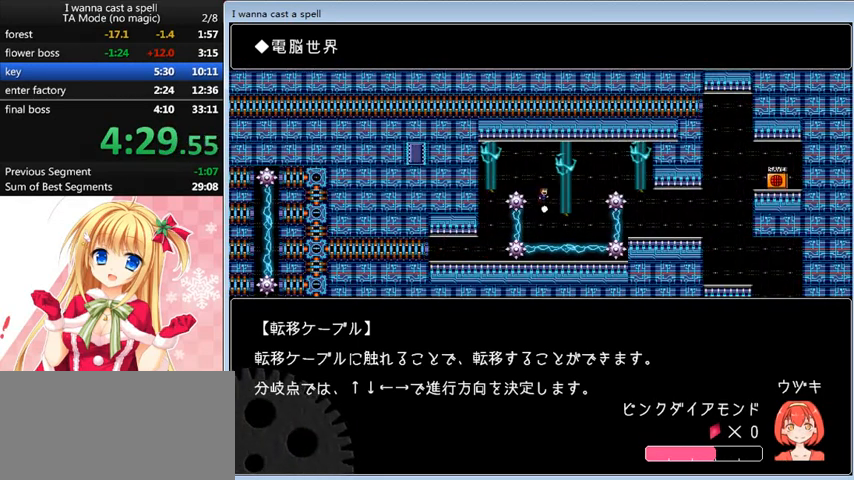
{"keys": ["right"], "events": [[280, "shift_l", "up"], [520, "right", "down"]]}
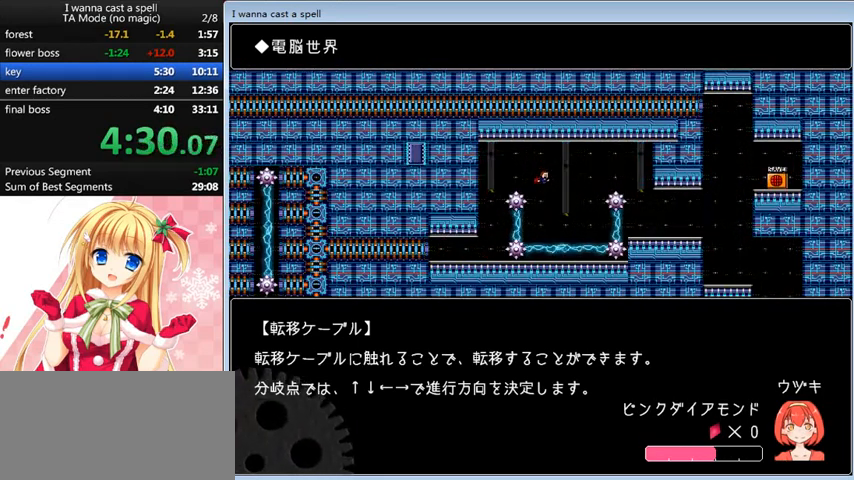
{"keys": [], "events": [[280, "right", "up"]]}
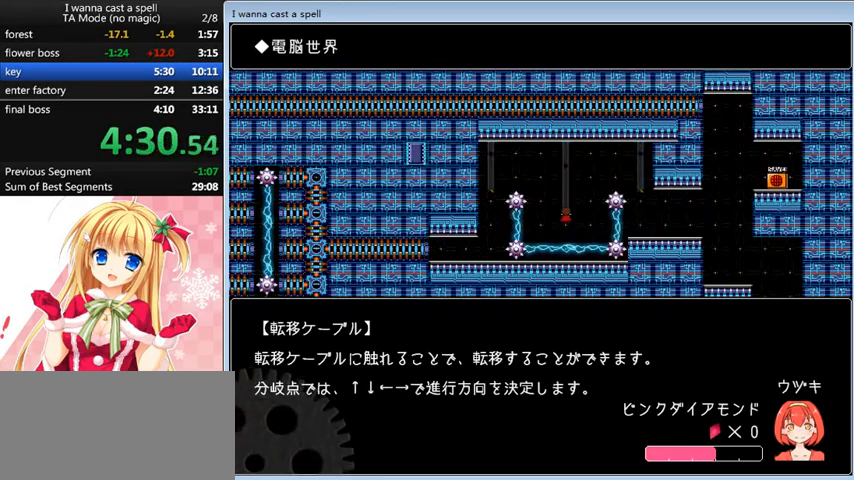
{"keys": [], "events": []}
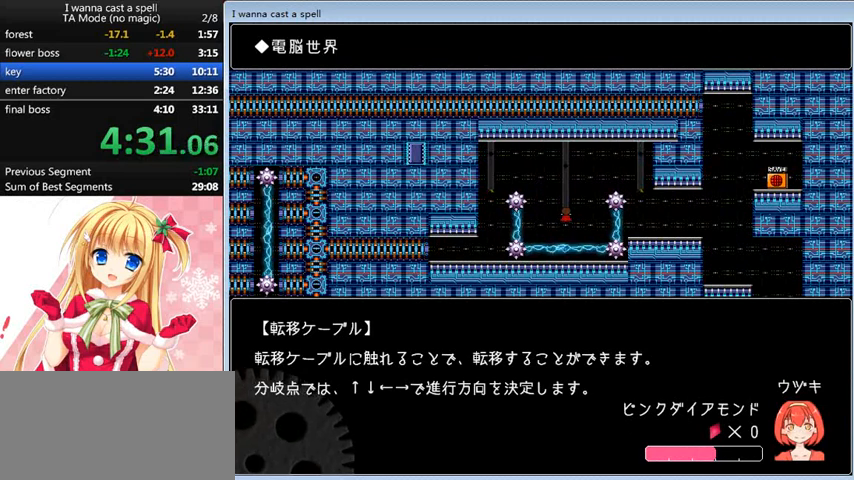
{"keys": [], "events": [[40, "right", "down"], [40, "shift_l", "down"], [200, "shift_l", "up"], [280, "right", "up"]]}
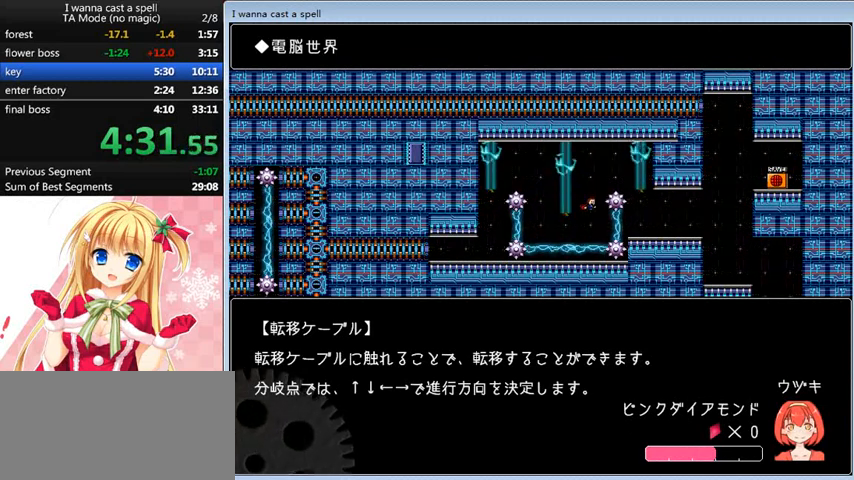
{"keys": ["right"], "events": [[40, "shift_l", "down"], [160, "right", "down"], [360, "shift_l", "up"]]}
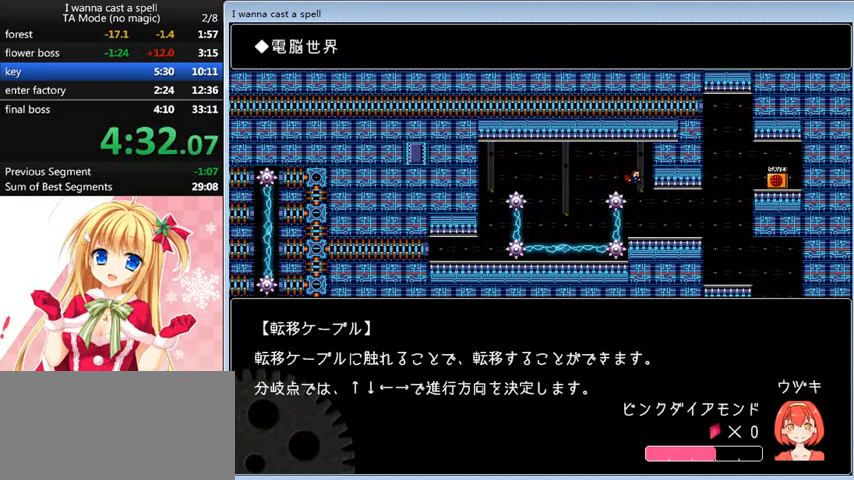
{"keys": ["right"], "events": [[160, "down", "down"], [160, "right", "up"], [400, "right", "down"], [440, "down", "up"]]}
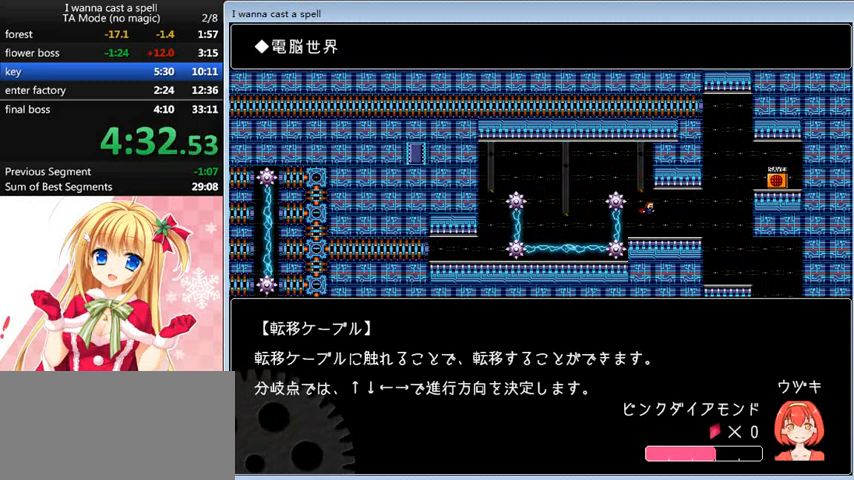
{"keys": ["right"], "events": []}